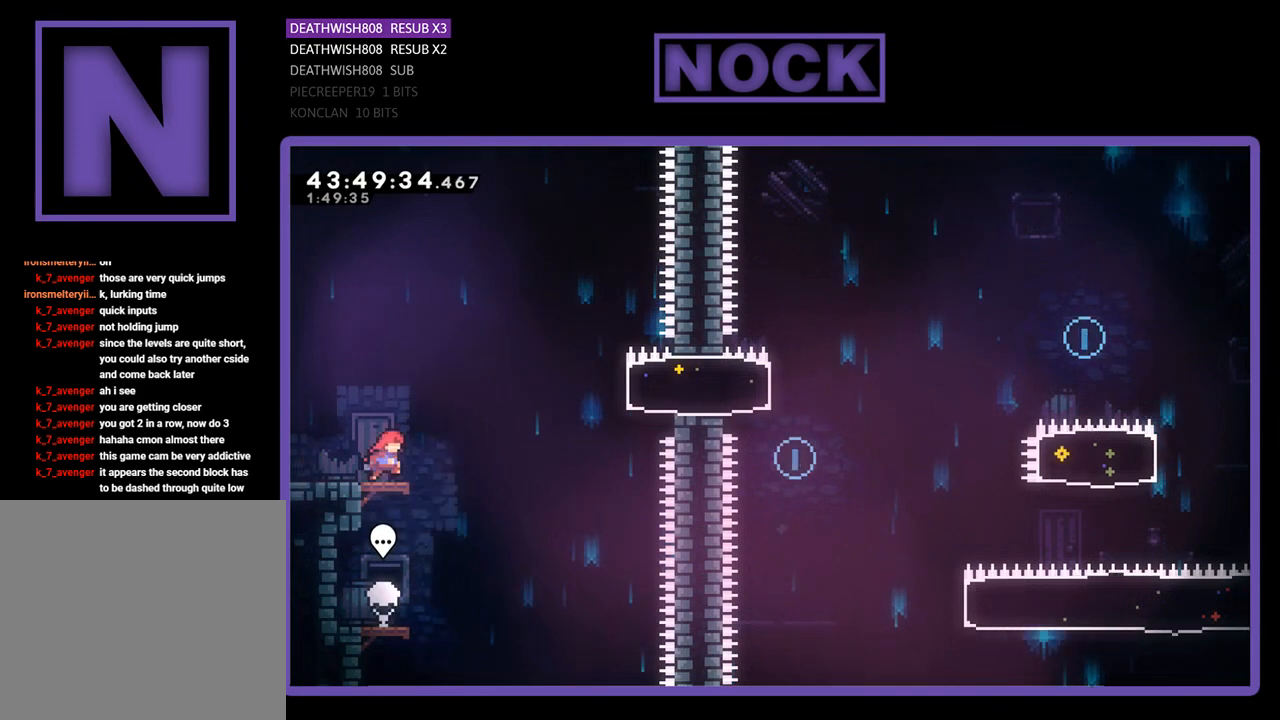
Gameplay with a controller (PlayStation layout); each line is a JSON object with the inputs held at the frame after it. "events" lists button and stick changes between this image and that frame as [ms after this image, input, new state], when the widget could be followed in between. Not read: right_stick.
{"buttons": ["CIRCLE", "R2", "DPAD_RIGHT"], "left_stick": "center", "events": [[133, "CROSS", "down"], [433, "CROSS", "up"], [467, "CIRCLE", "down"]]}
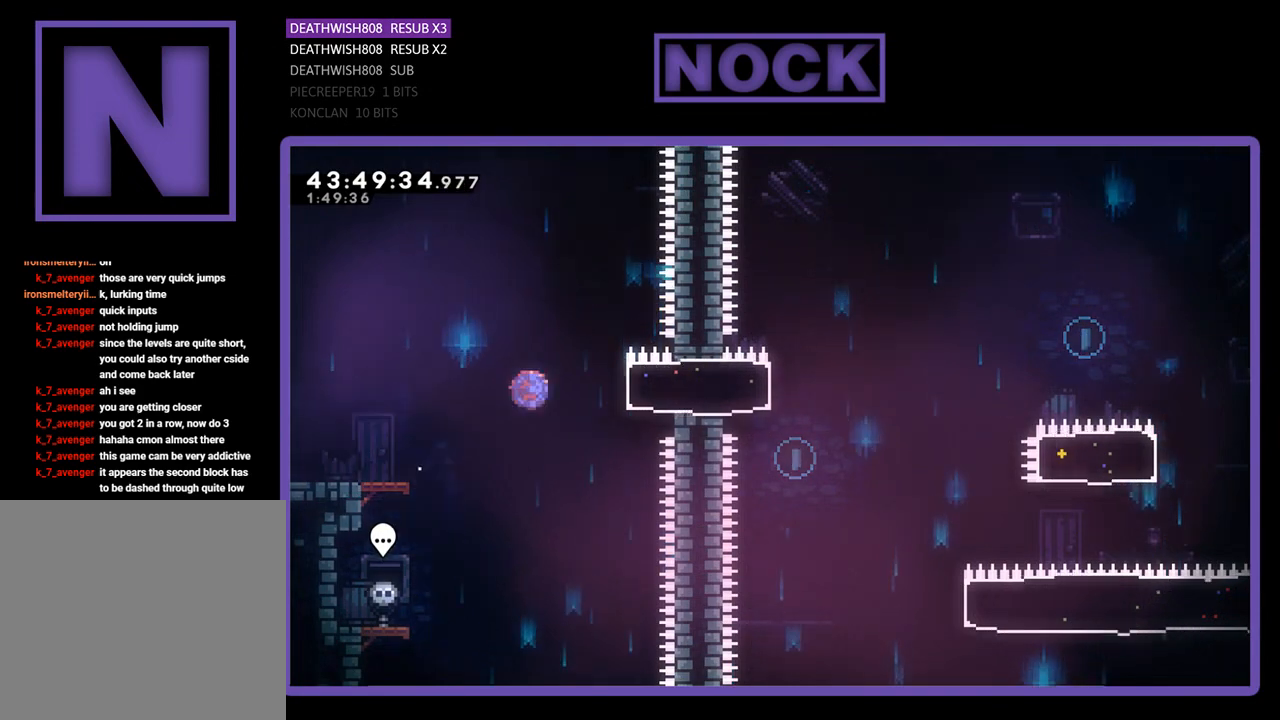
{"buttons": ["R2", "DPAD_RIGHT"], "left_stick": "center", "events": [[233, "CIRCLE", "up"]]}
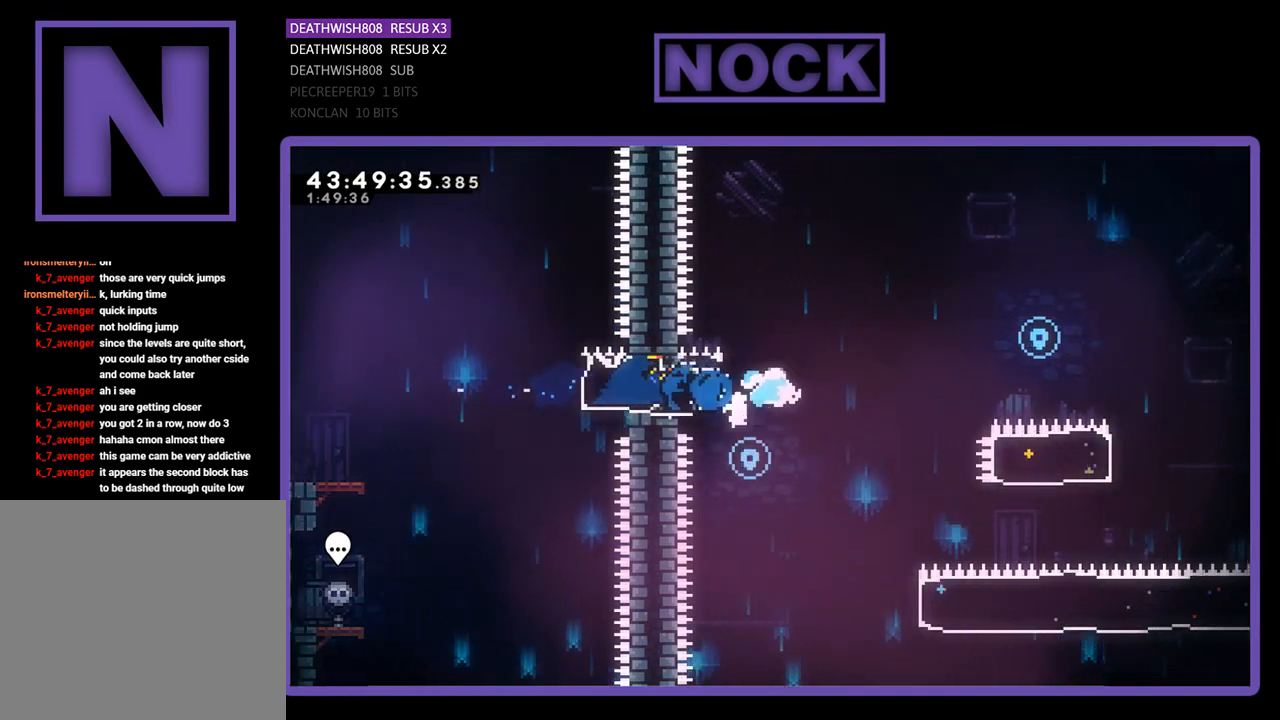
{"buttons": ["CROSS", "R2", "DPAD_RIGHT"], "left_stick": "center", "events": [[33, "CROSS", "down"]]}
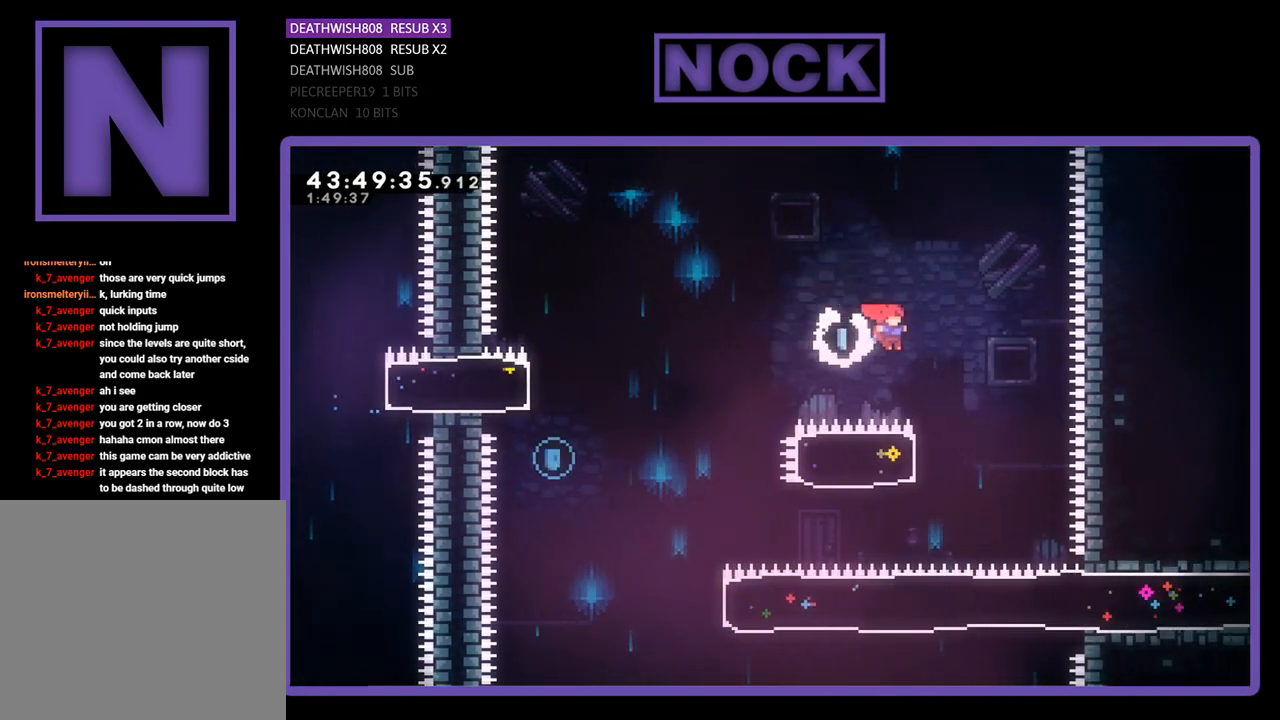
{"buttons": ["CIRCLE", "R2", "DPAD_LEFT"], "left_stick": "center", "events": [[133, "CROSS", "up"], [167, "DPAD_RIGHT", "up"], [267, "DPAD_LEFT", "down"], [300, "CIRCLE", "down"]]}
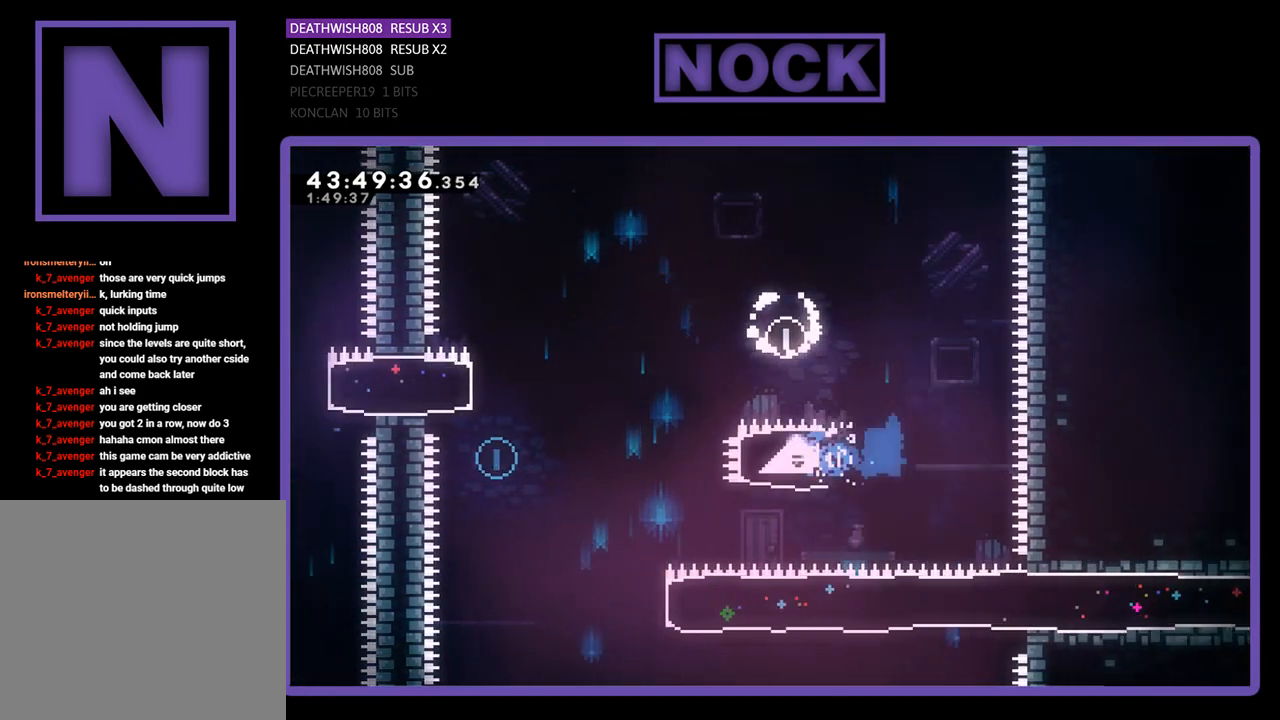
{"buttons": ["CROSS", "R2", "DPAD_UP", "DPAD_LEFT"], "left_stick": "center", "events": [[33, "CIRCLE", "up"], [233, "CROSS", "down"], [433, "DPAD_UP", "down"]]}
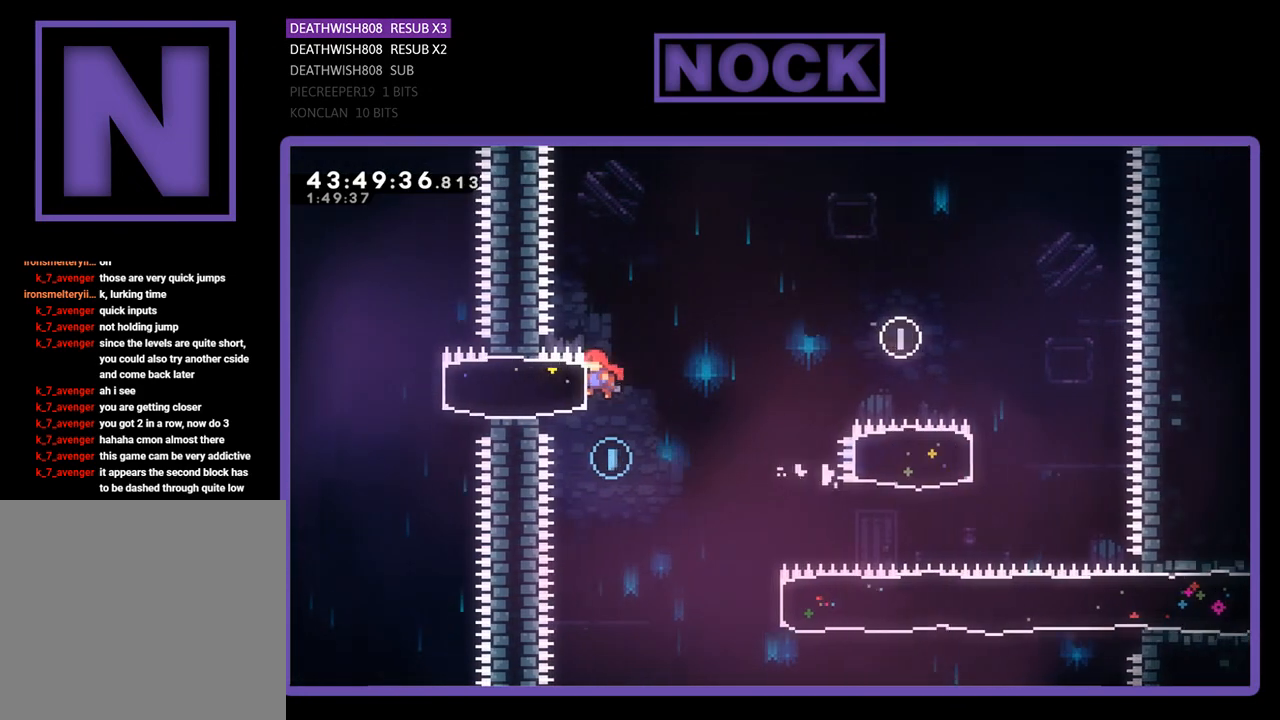
{"buttons": ["R2", "DPAD_RIGHT"], "left_stick": "center", "events": [[33, "CROSS", "up"], [67, "DPAD_LEFT", "up"], [67, "DPAD_UP", "up"], [67, "R2", "up"], [200, "DPAD_RIGHT", "down"], [300, "R2", "down"]]}
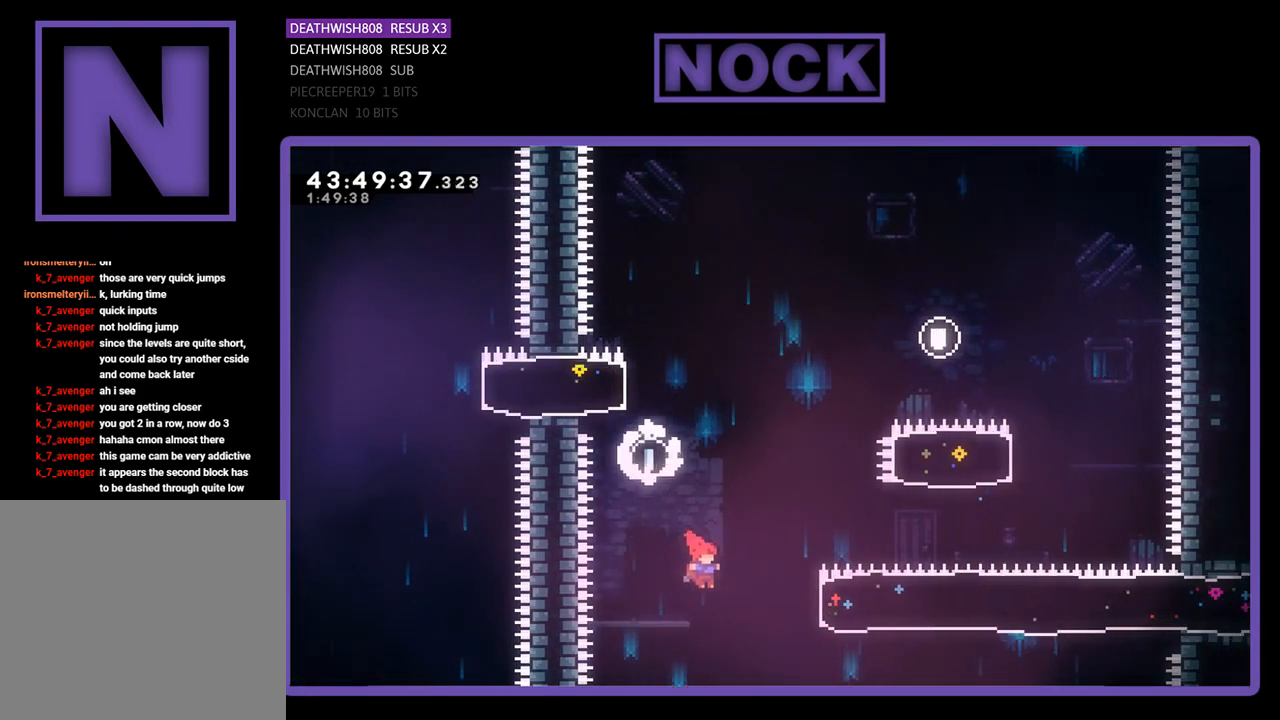
{"buttons": ["R2", "DPAD_RIGHT"], "left_stick": "center", "events": [[100, "CIRCLE", "down"], [433, "CIRCLE", "up"]]}
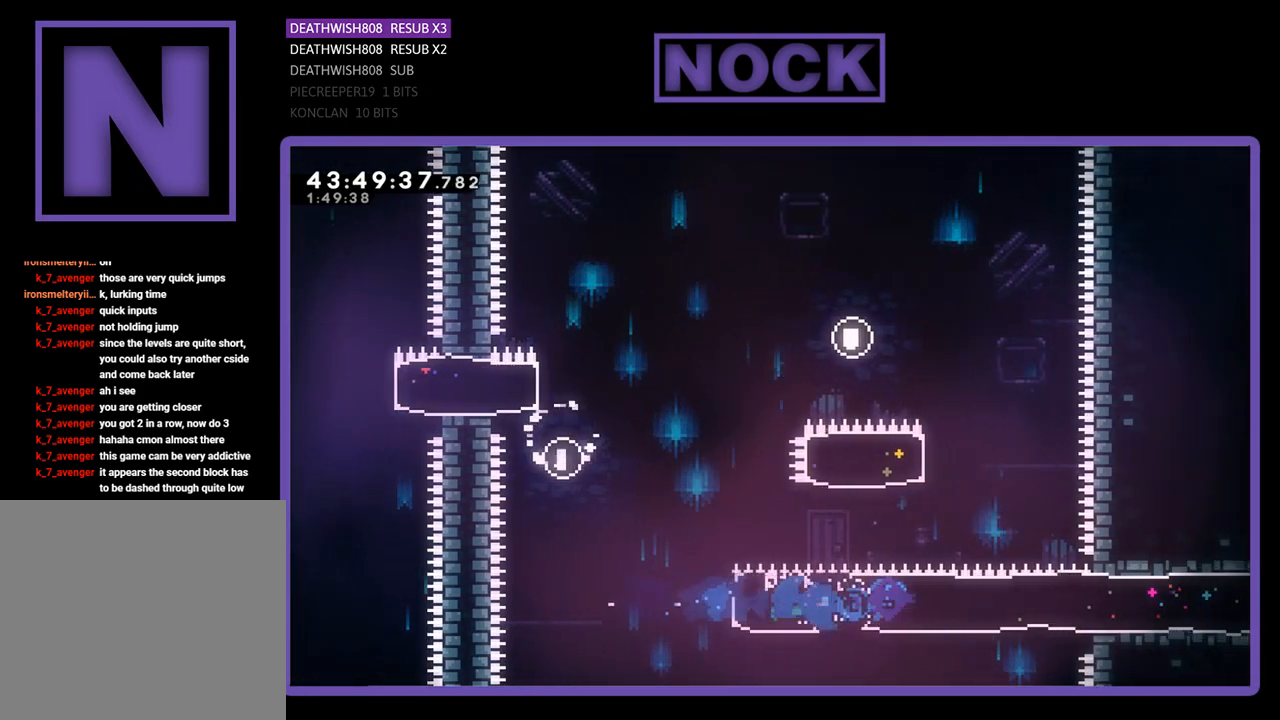
{"buttons": ["R2", "DPAD_RIGHT"], "left_stick": "center", "events": []}
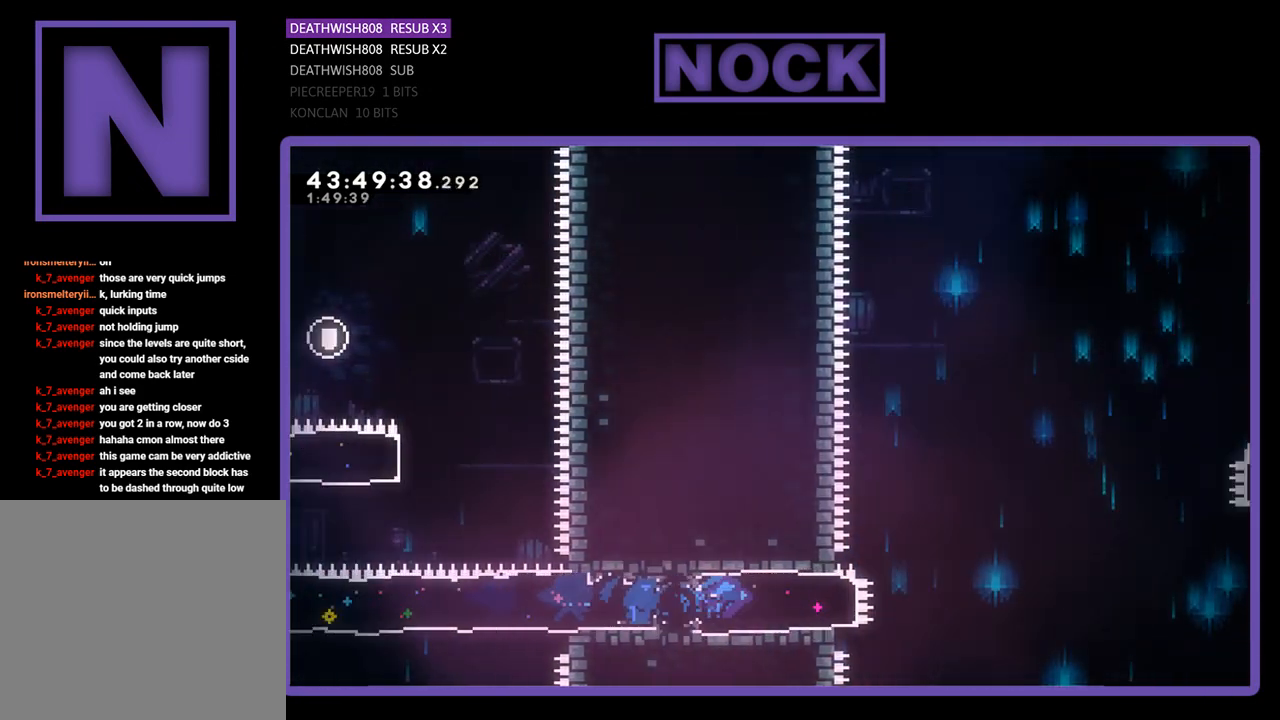
{"buttons": ["CROSS", "R2", "DPAD_RIGHT"], "left_stick": "center", "events": [[267, "CROSS", "down"]]}
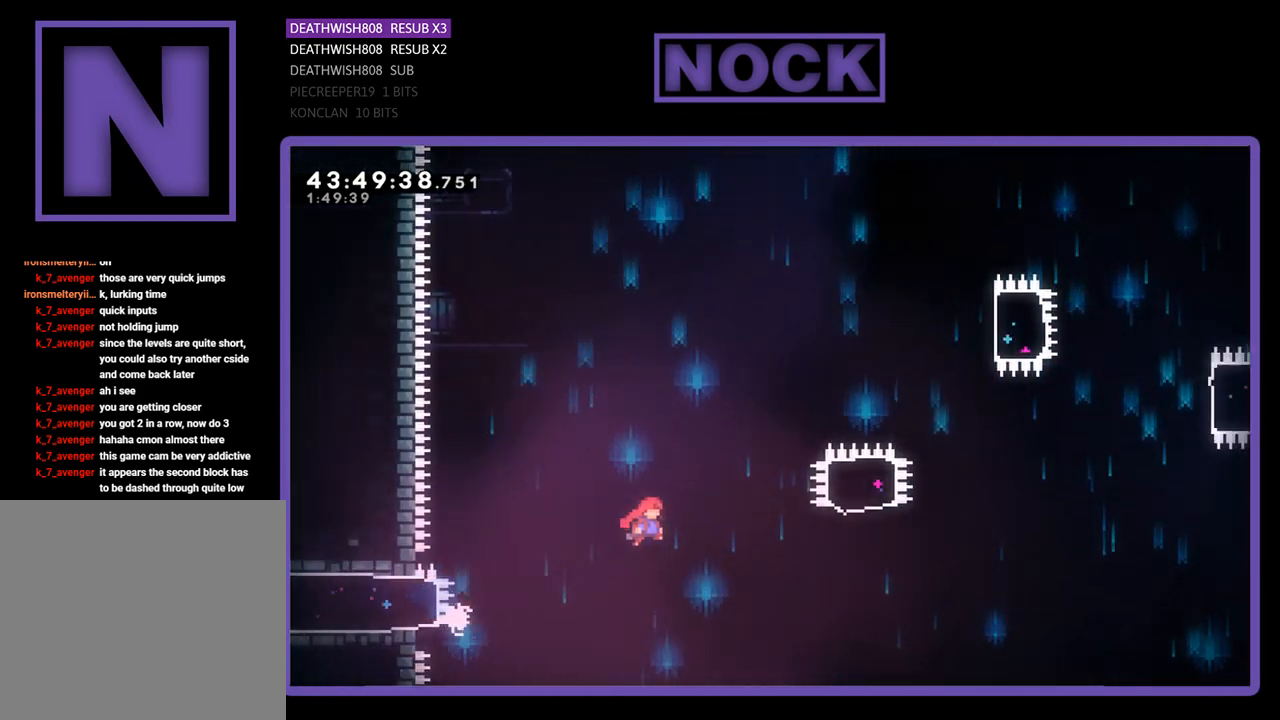
{"buttons": ["CIRCLE", "R2", "DPAD_UP"], "left_stick": "center", "events": [[300, "CROSS", "up"], [300, "DPAD_UP", "down"], [433, "CIRCLE", "down"], [433, "DPAD_RIGHT", "up"]]}
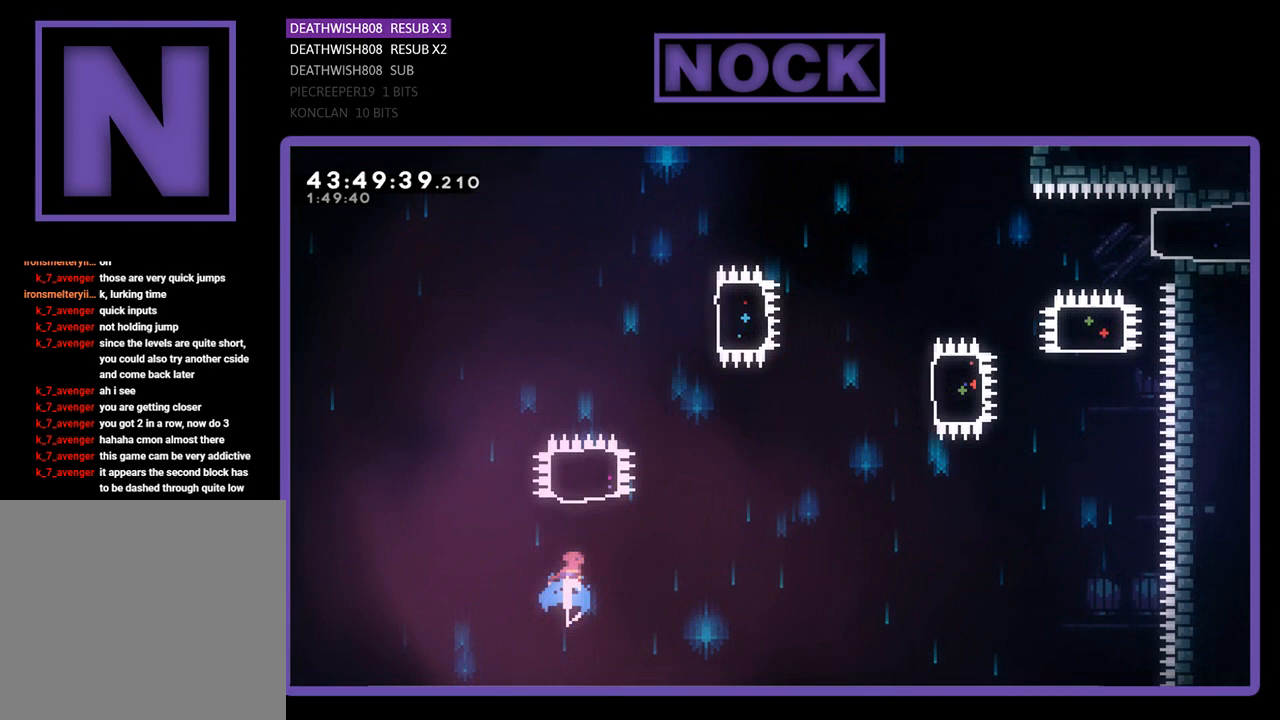
{"buttons": ["R2", "DPAD_RIGHT"], "left_stick": "center", "events": [[333, "CIRCLE", "up"], [367, "DPAD_UP", "up"], [467, "DPAD_RIGHT", "down"]]}
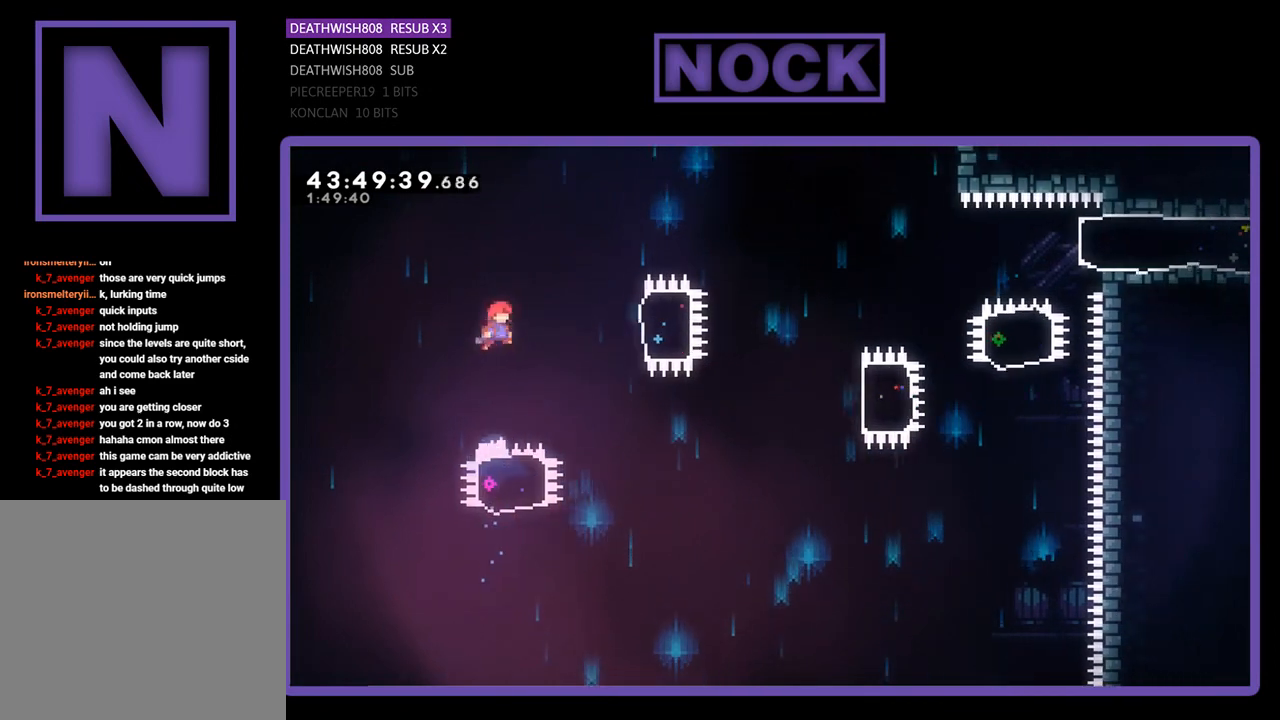
{"buttons": ["R2", "DPAD_RIGHT"], "left_stick": "center", "events": [[133, "CIRCLE", "down"], [367, "CIRCLE", "up"]]}
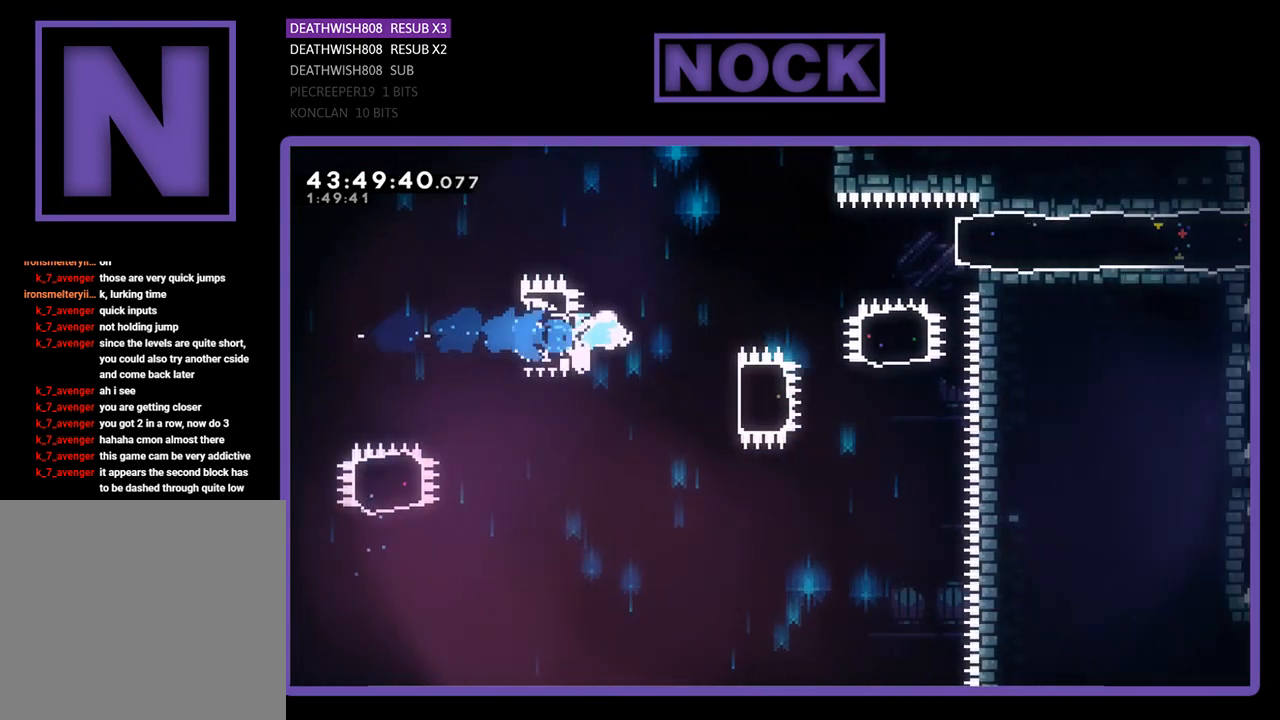
{"buttons": ["CIRCLE", "R2", "DPAD_RIGHT"], "left_stick": "center", "events": [[367, "CIRCLE", "down"]]}
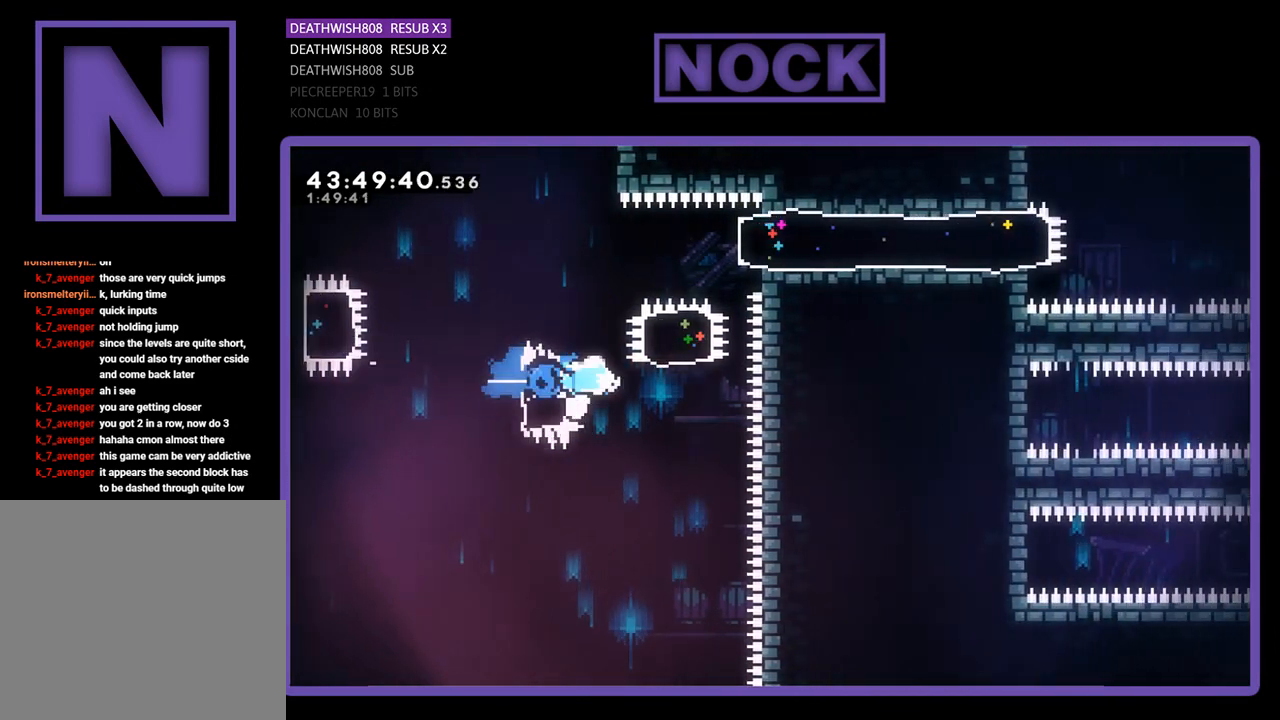
{"buttons": ["R2", "DPAD_UP"], "left_stick": "center", "events": [[100, "CIRCLE", "up"], [167, "DPAD_RIGHT", "up"], [167, "DPAD_UP", "down"], [233, "CIRCLE", "down"], [467, "CIRCLE", "up"]]}
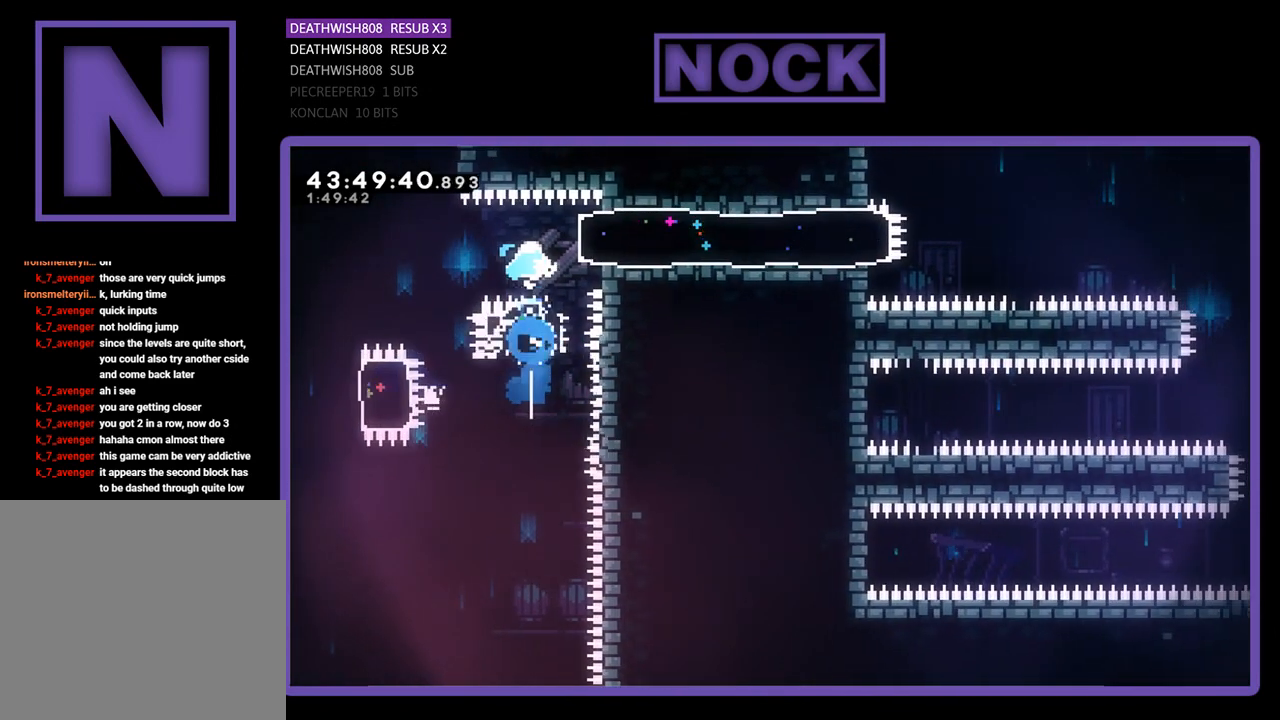
{"buttons": ["R2", "DPAD_RIGHT"], "left_stick": "center", "events": [[33, "DPAD_RIGHT", "down"], [67, "DPAD_RIGHT", "up"], [67, "DPAD_UP", "up"], [100, "CIRCLE", "down"], [100, "DPAD_RIGHT", "down"], [300, "CIRCLE", "up"]]}
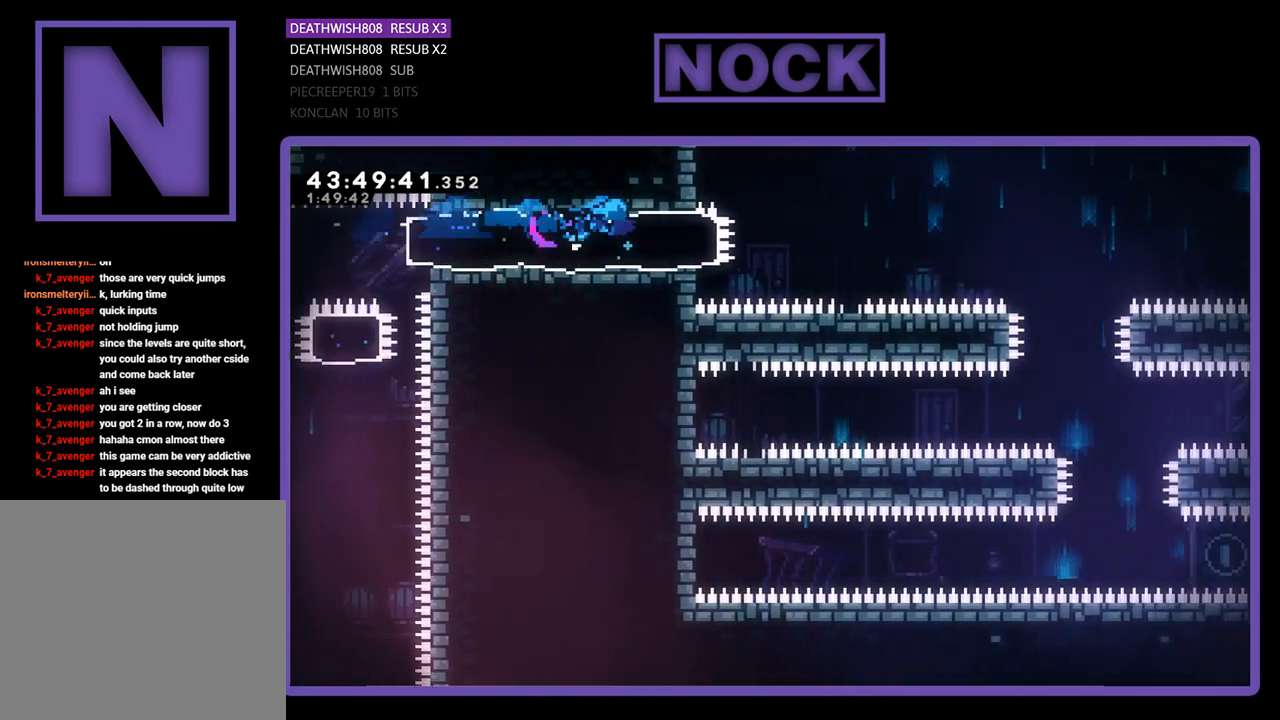
{"buttons": ["R2", "DPAD_RIGHT"], "left_stick": "center", "events": [[33, "DPAD_RIGHT", "up"], [133, "DPAD_RIGHT", "down"], [233, "CROSS", "down"], [467, "CROSS", "up"]]}
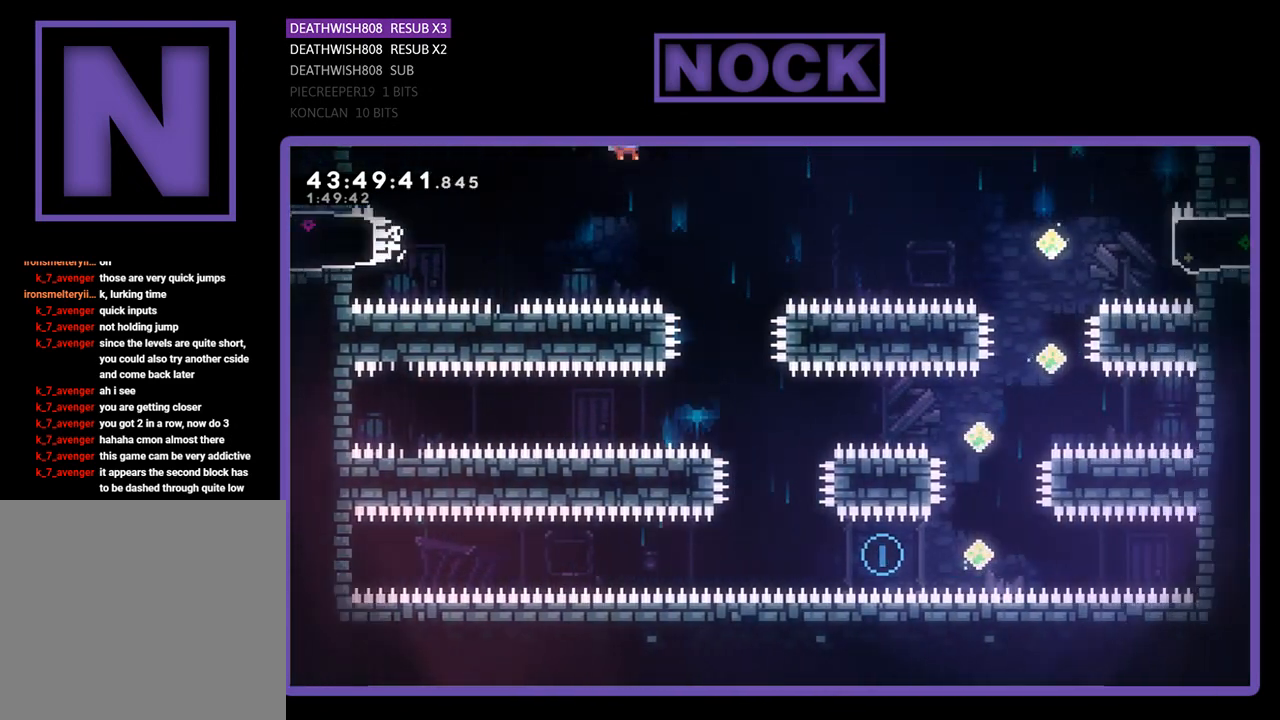
{"buttons": ["R2", "DPAD_RIGHT"], "left_stick": "center", "events": [[100, "DPAD_RIGHT", "up"], [500, "DPAD_RIGHT", "down"]]}
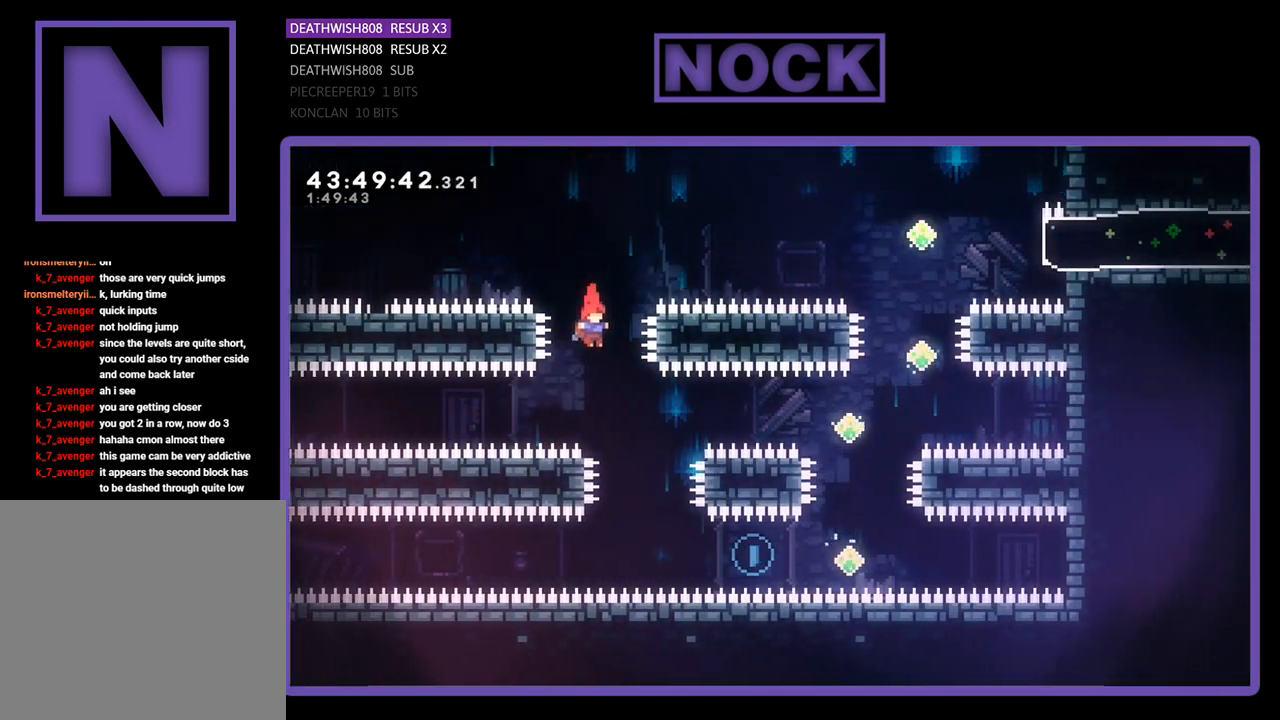
{"buttons": ["CIRCLE", "R2", "DPAD_RIGHT"], "left_stick": "center", "events": [[467, "CIRCLE", "down"]]}
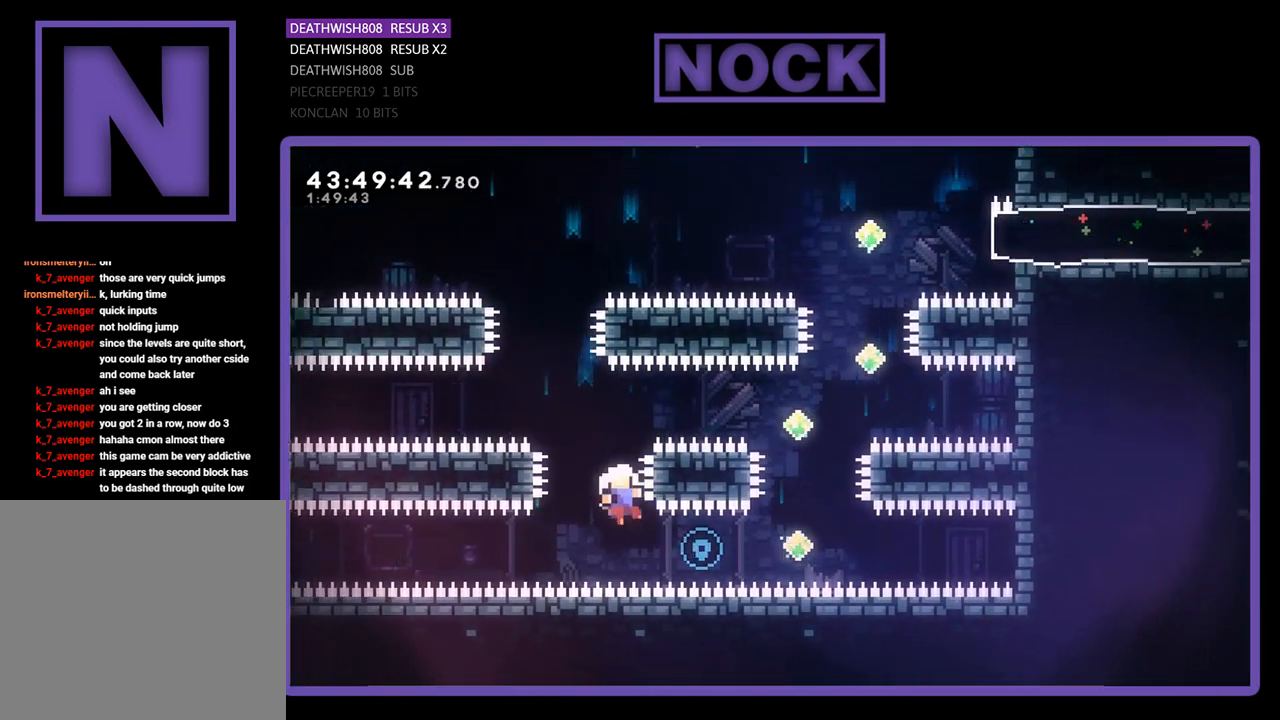
{"buttons": [], "left_stick": "center", "events": [[200, "DPAD_UP", "down"], [267, "CIRCLE", "up"], [267, "DPAD_RIGHT", "up"], [300, "DPAD_UP", "up"], [300, "R2", "up"]]}
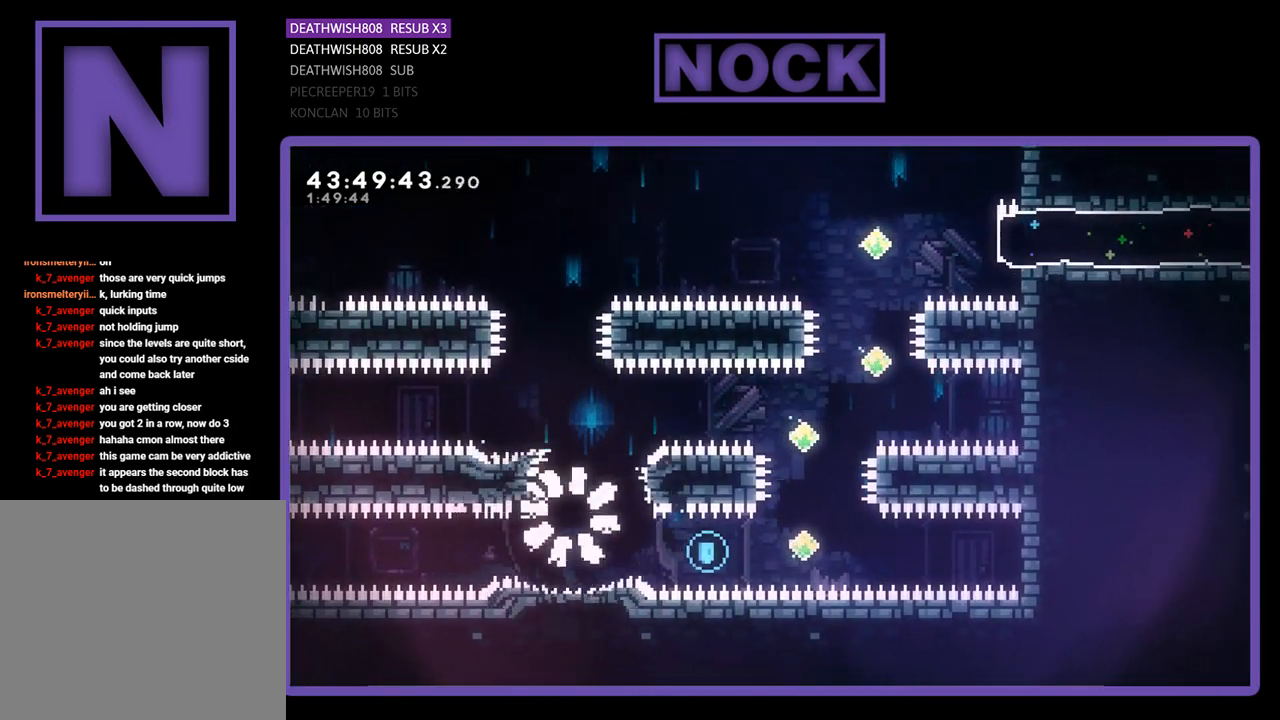
{"buttons": [], "left_stick": "center", "events": []}
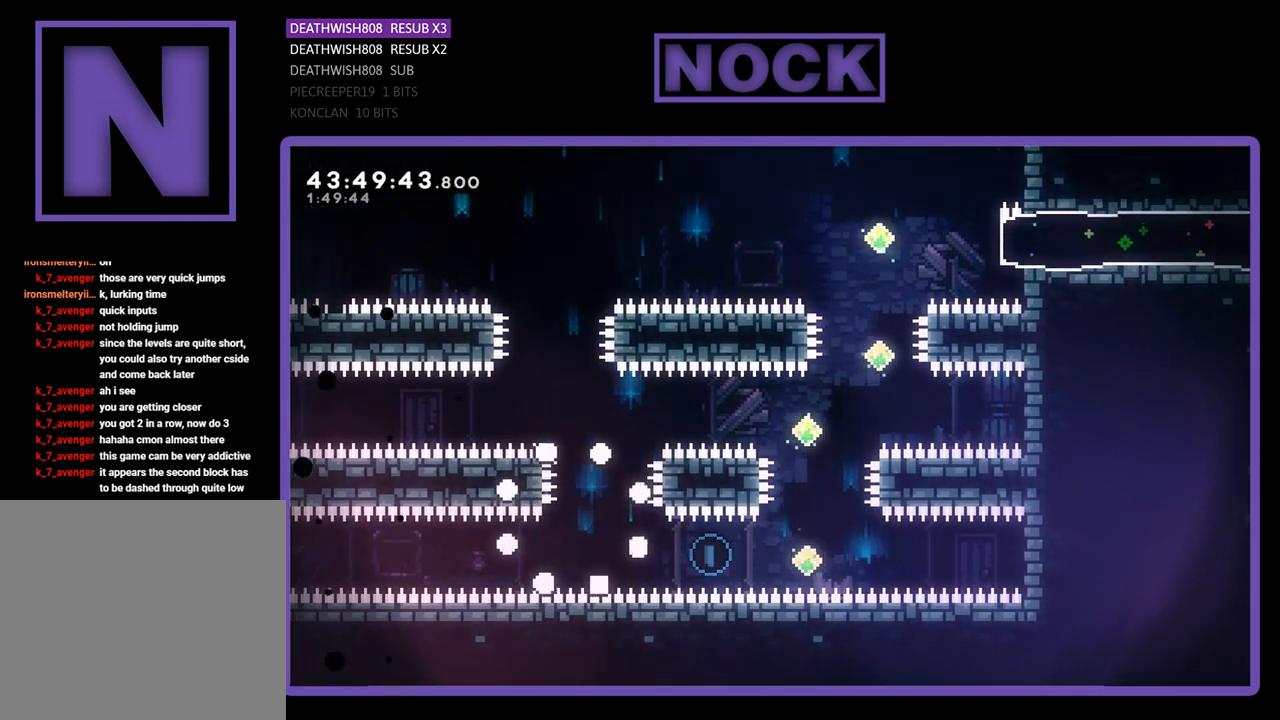
{"buttons": [], "left_stick": "center", "events": []}
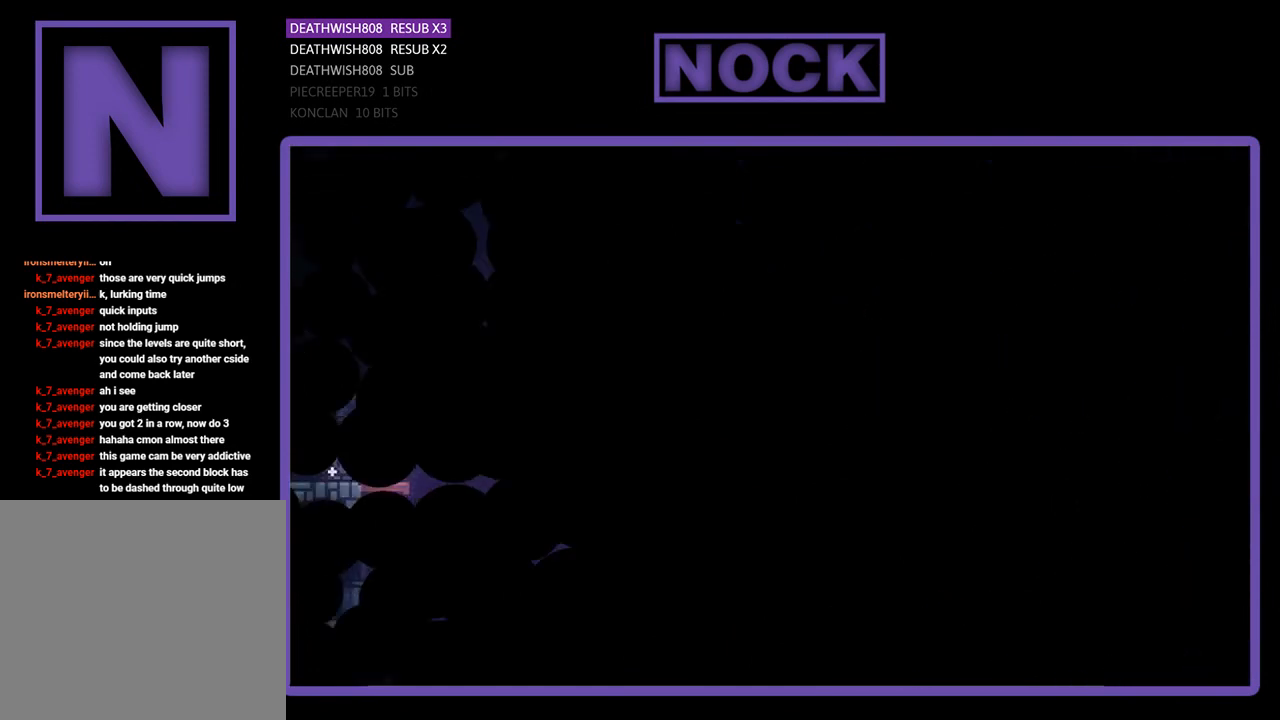
{"buttons": ["R2", "DPAD_RIGHT"], "left_stick": "center", "events": [[133, "R2", "down"], [167, "DPAD_RIGHT", "down"]]}
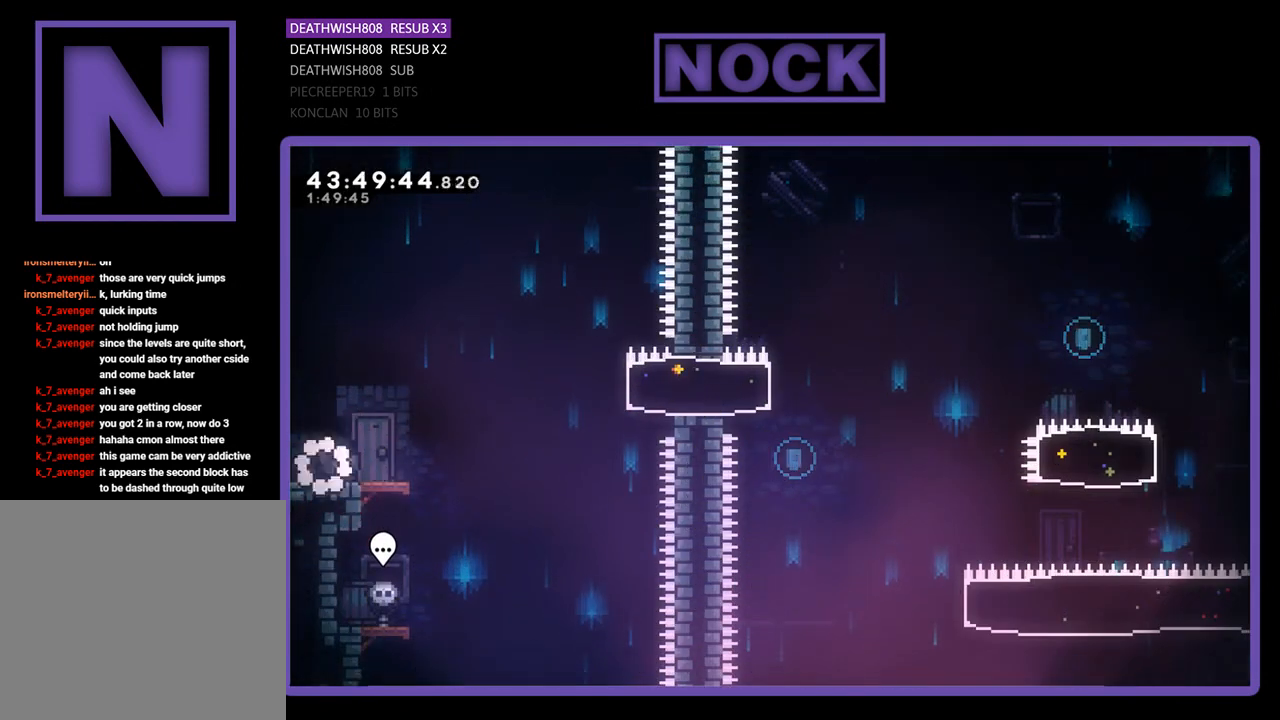
{"buttons": ["CROSS", "R2", "DPAD_RIGHT"], "left_stick": "center", "events": [[433, "CROSS", "down"]]}
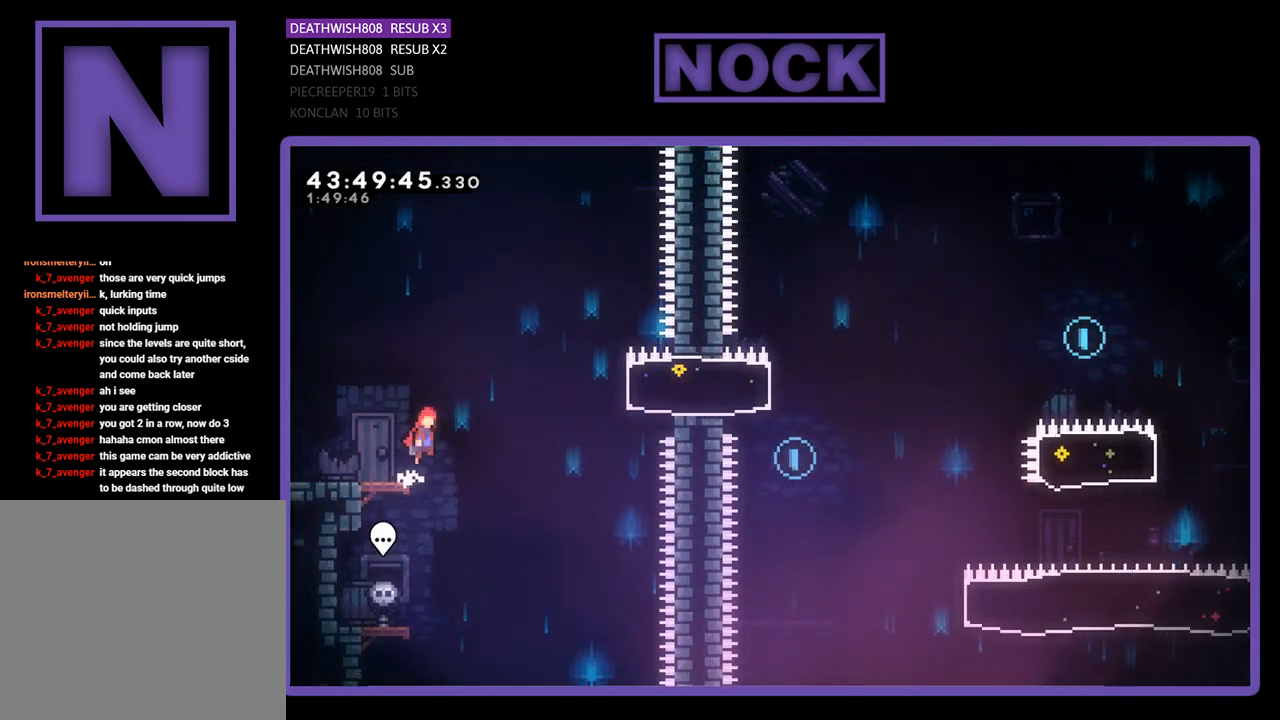
{"buttons": ["CIRCLE", "R2", "DPAD_RIGHT"], "left_stick": "center", "events": [[300, "CROSS", "up"], [433, "CIRCLE", "down"]]}
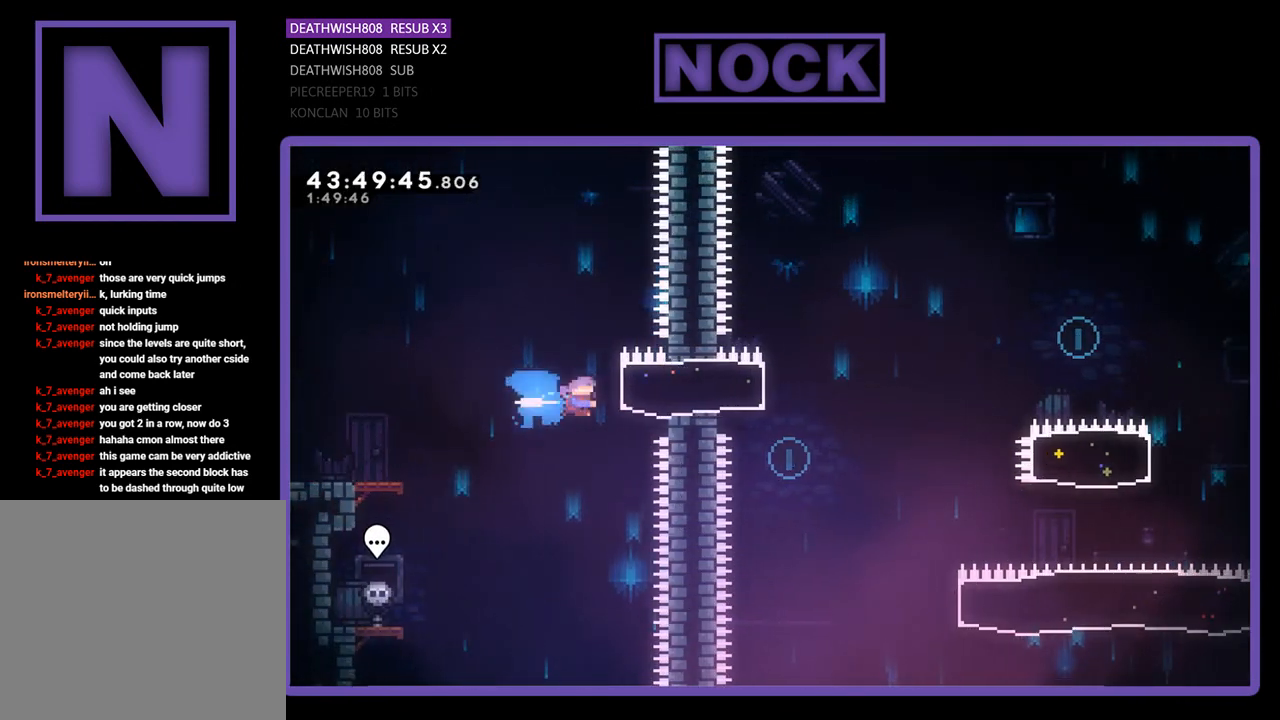
{"buttons": ["CROSS", "R2", "DPAD_RIGHT"], "left_stick": "center", "events": [[133, "CIRCLE", "up"], [467, "CROSS", "down"]]}
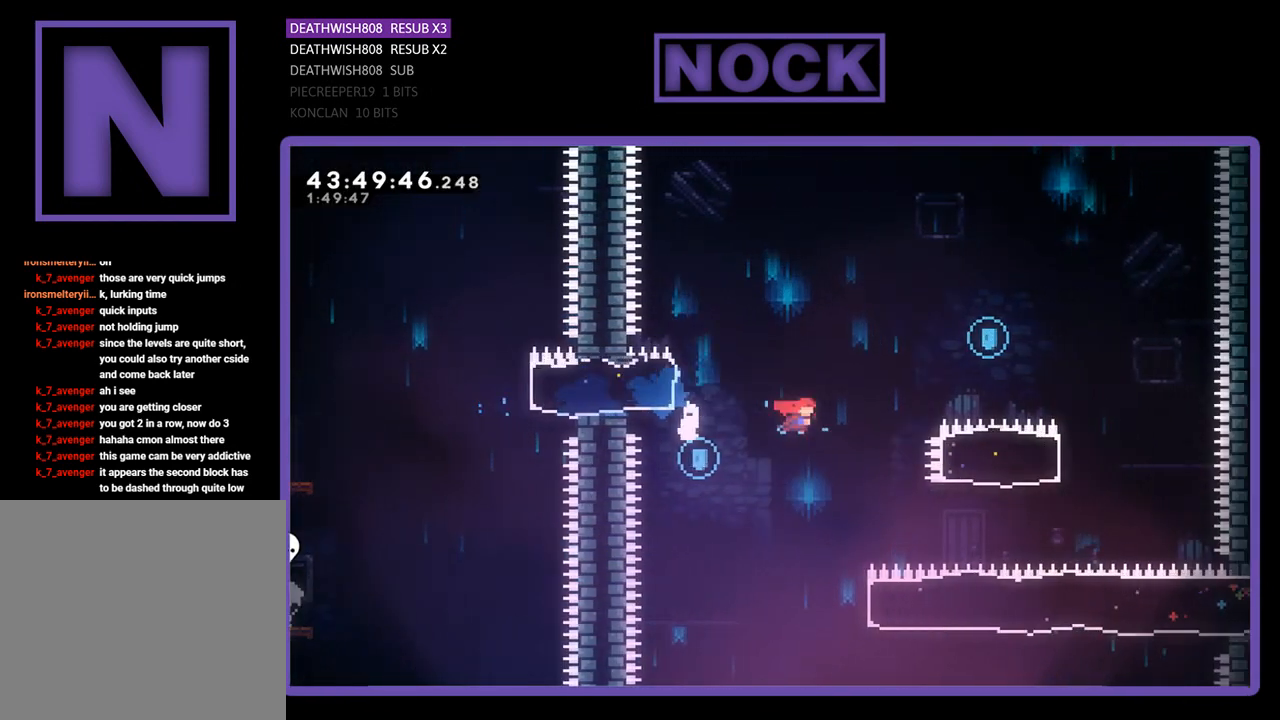
{"buttons": [], "left_stick": "center", "events": [[433, "CROSS", "up"], [433, "DPAD_RIGHT", "up"], [433, "R2", "up"]]}
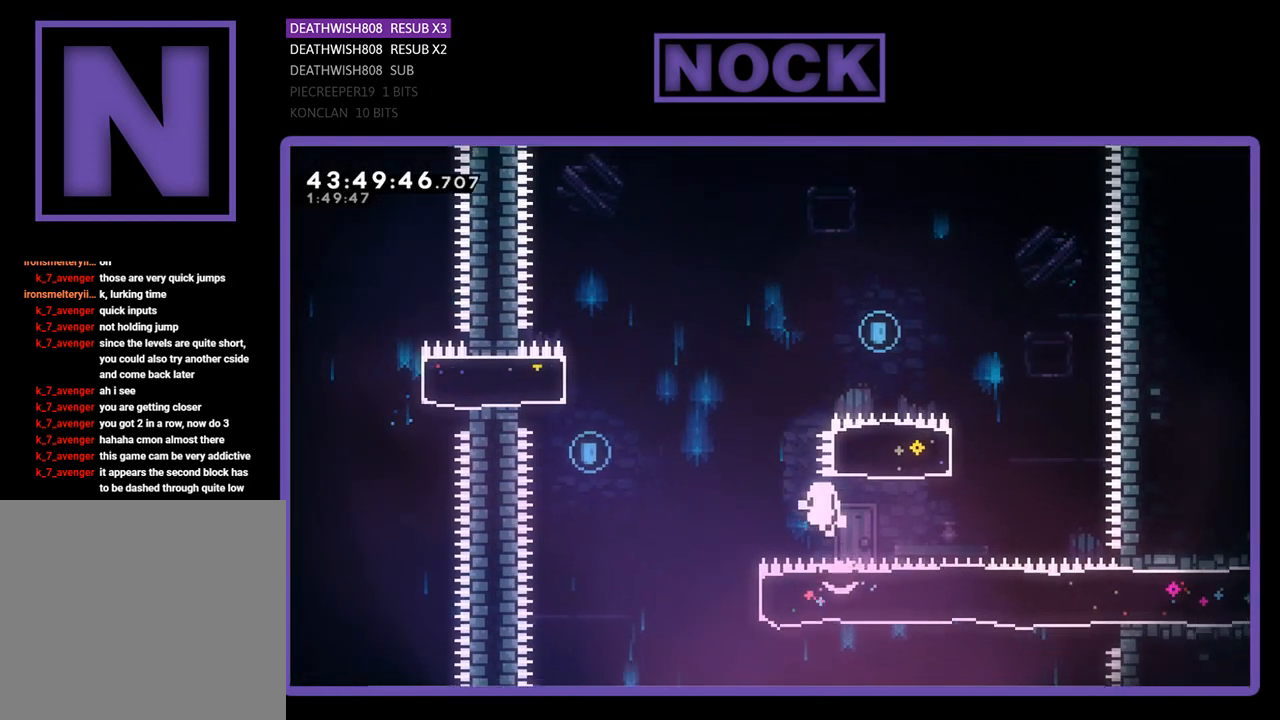
{"buttons": [], "left_stick": "center", "events": []}
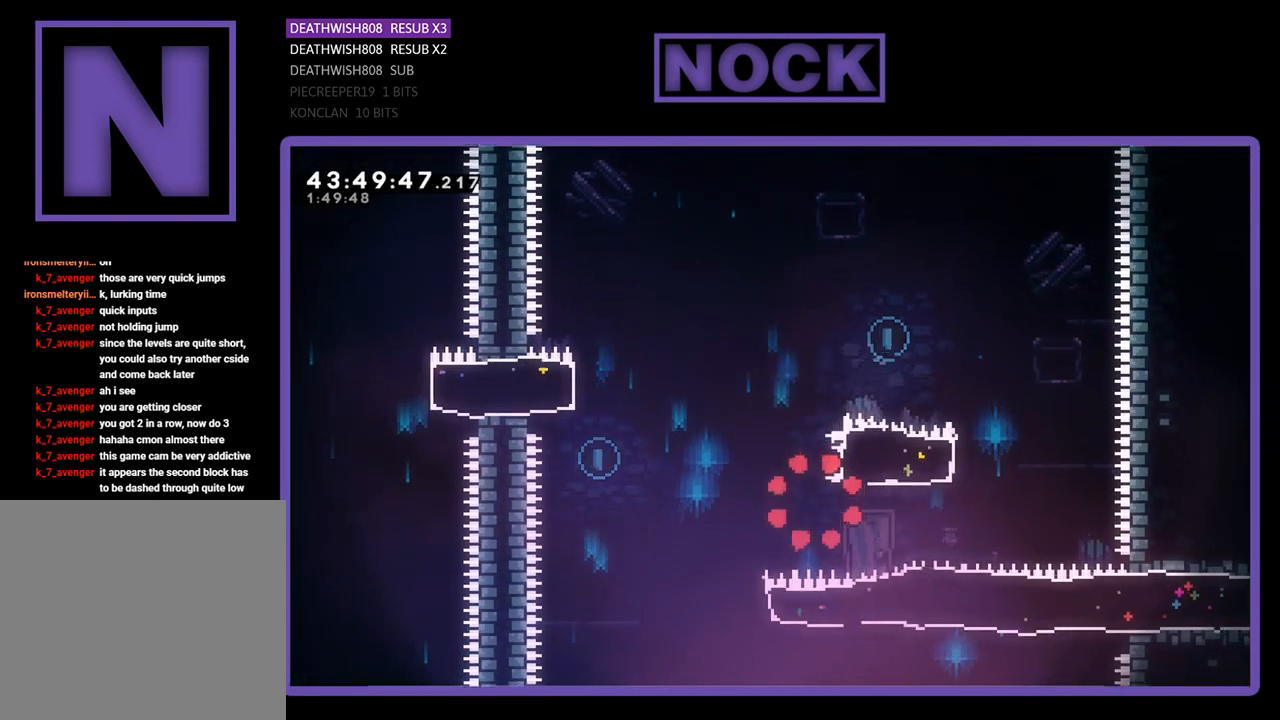
{"buttons": [], "left_stick": "center", "events": []}
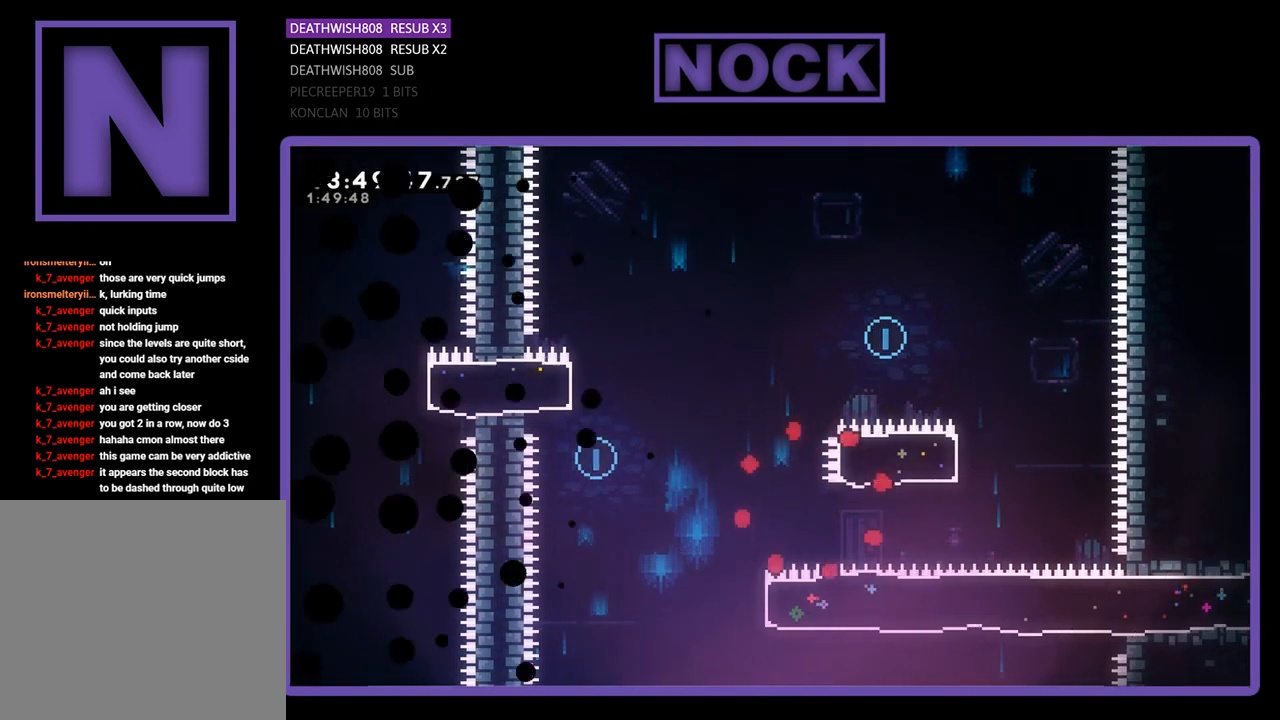
{"buttons": ["R2"], "left_stick": "center", "events": [[100, "R2", "down"]]}
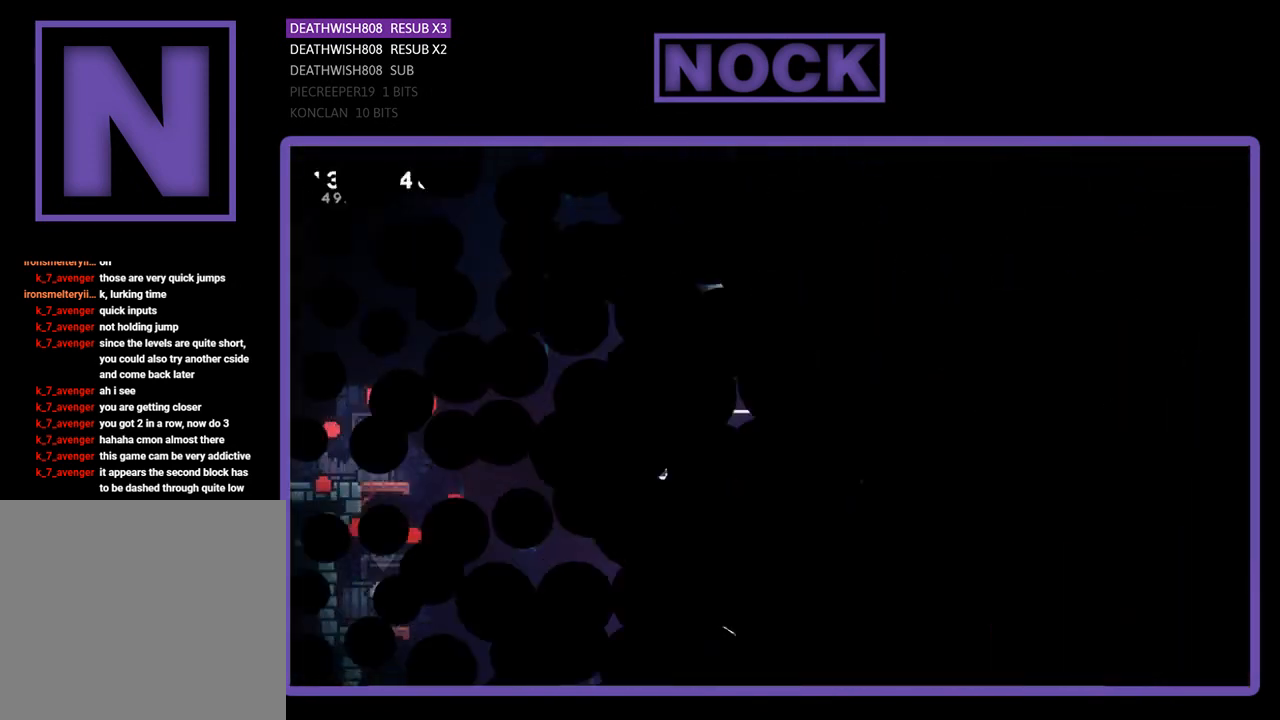
{"buttons": ["R2", "DPAD_RIGHT"], "left_stick": "center", "events": [[33, "DPAD_RIGHT", "down"]]}